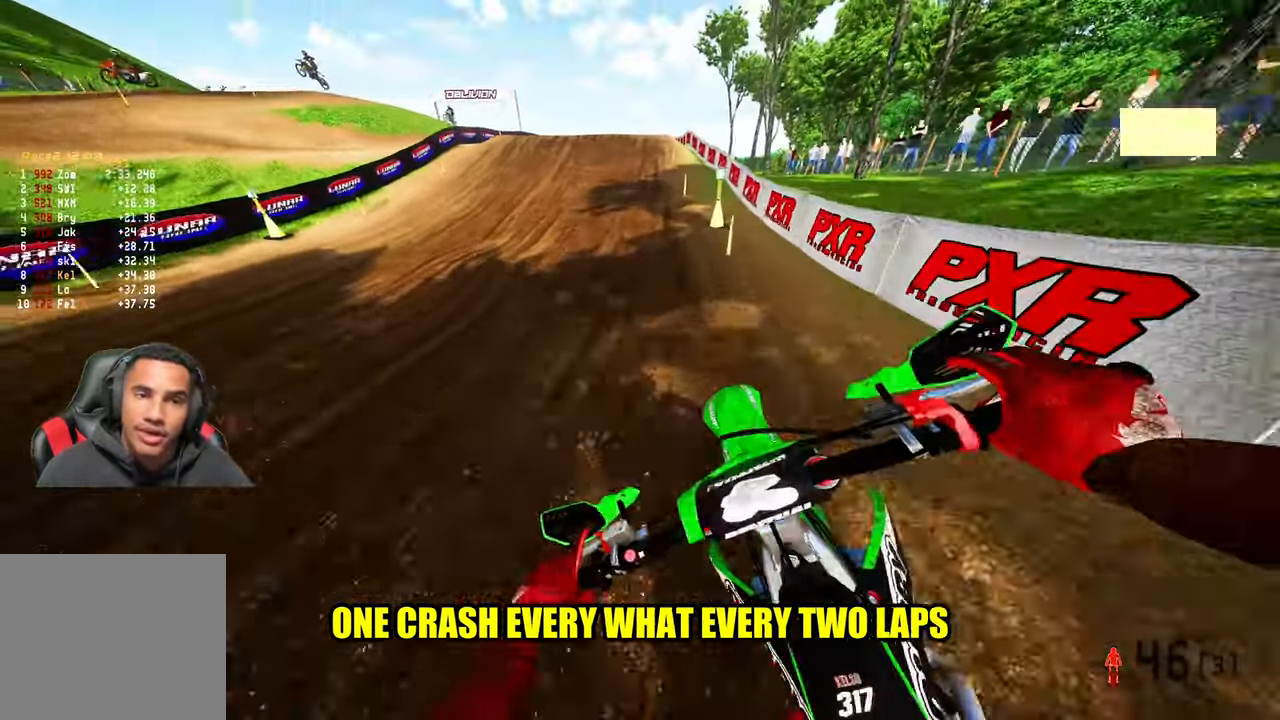
Gameplay with a controller (PlayStation layout); each line is a JSON object with the inputs held at the frame after it (dt_ms = milliseconds from this image to that frame). "events" lists button and stick changes between this image and that frame as [ms after this image, input, new state], when the widget could be followed in between. Not read: other_buttons.
{"dt_ms": 500, "buttons": ["R2"], "left_stick": "center", "right_stick": "down", "events": []}
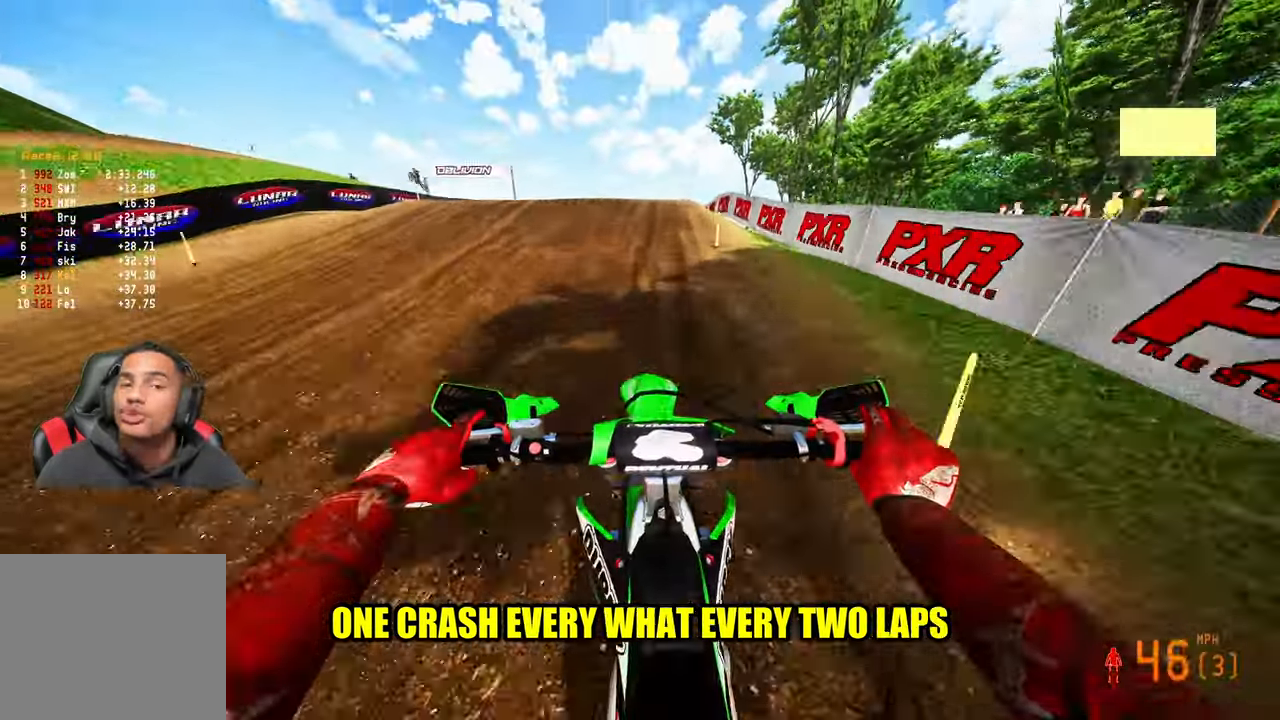
{"dt_ms": 500, "buttons": ["R2"], "left_stick": "center", "right_stick": "center", "events": [[67, "right_stick", "center"]]}
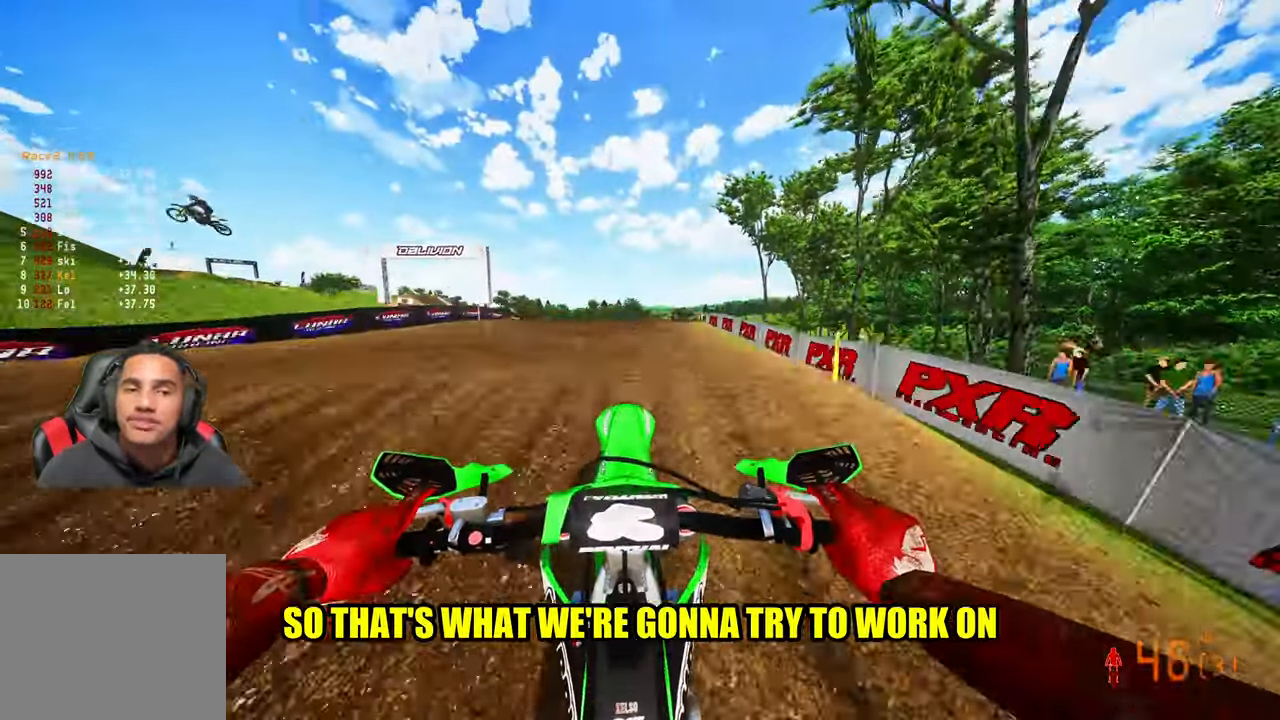
{"dt_ms": 500, "buttons": ["R2"], "left_stick": "center", "right_stick": "up", "events": [[34, "right_stick", "up"]]}
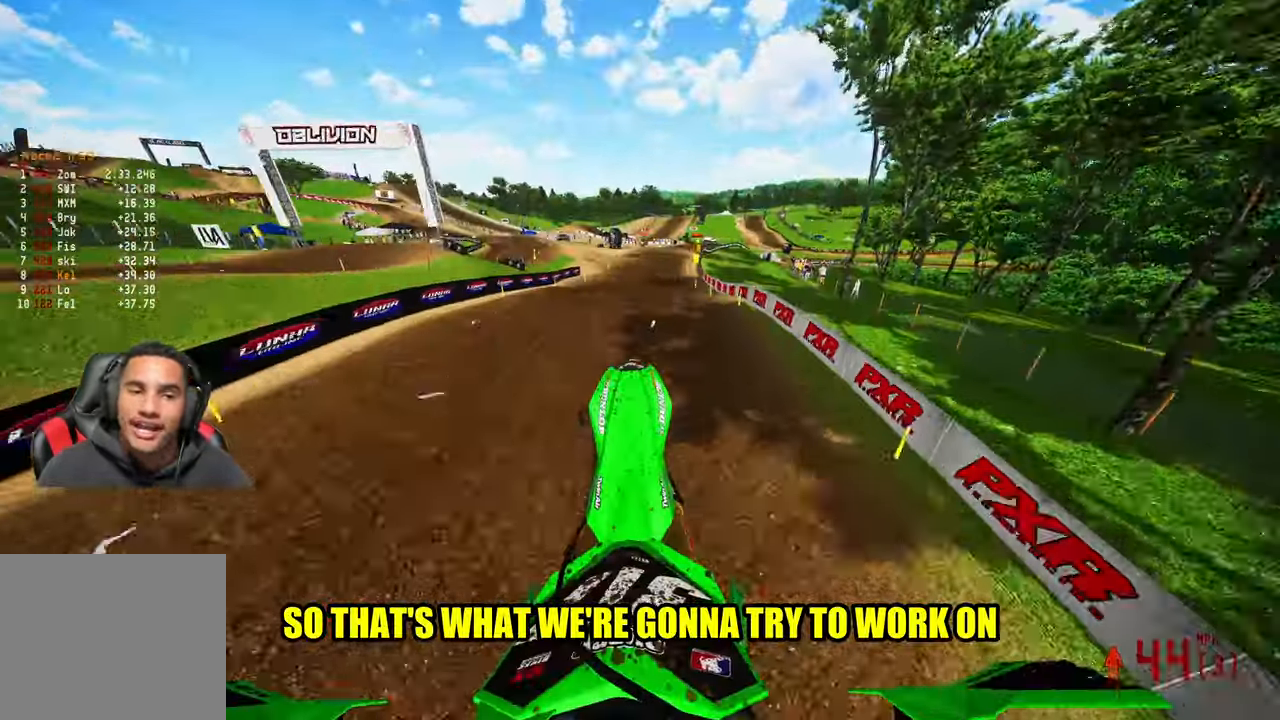
{"dt_ms": 500, "buttons": ["R2"], "left_stick": "center", "right_stick": "up-right", "events": [[483, "right_stick", "up-right"]]}
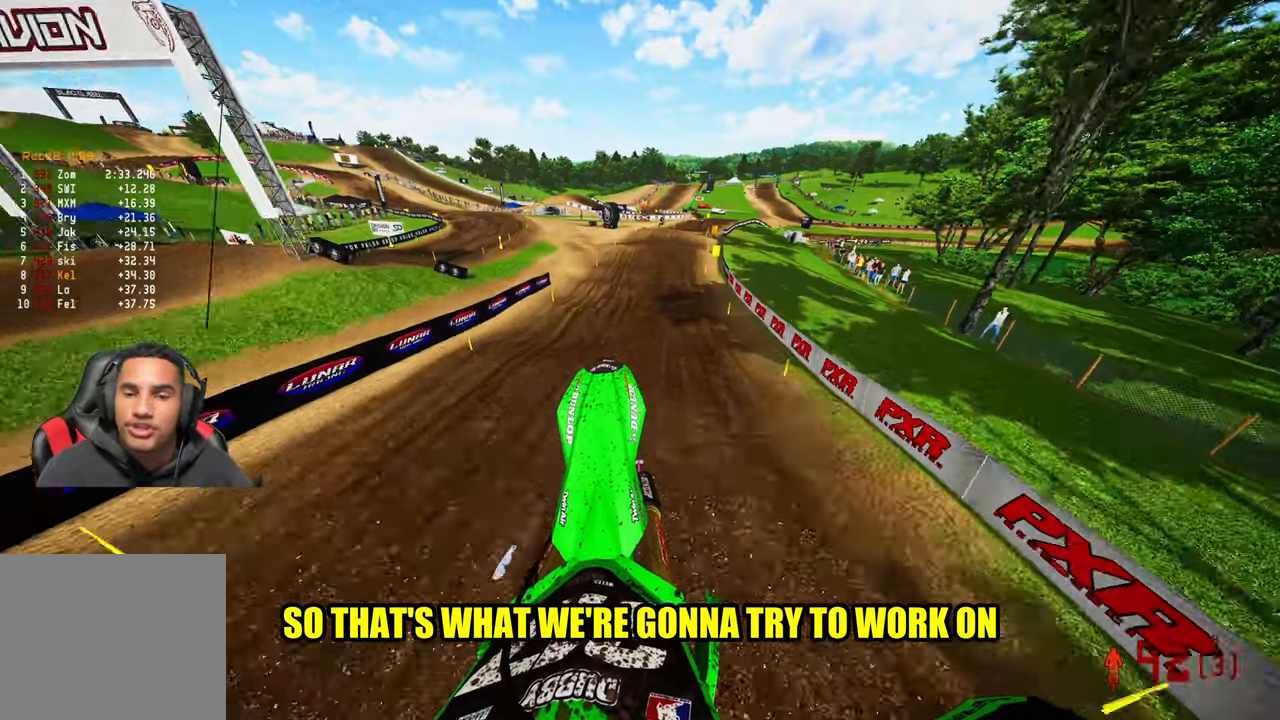
{"dt_ms": 500, "buttons": ["R2"], "left_stick": "up-left", "right_stick": "up-right", "events": [[316, "left_stick", "up-left"]]}
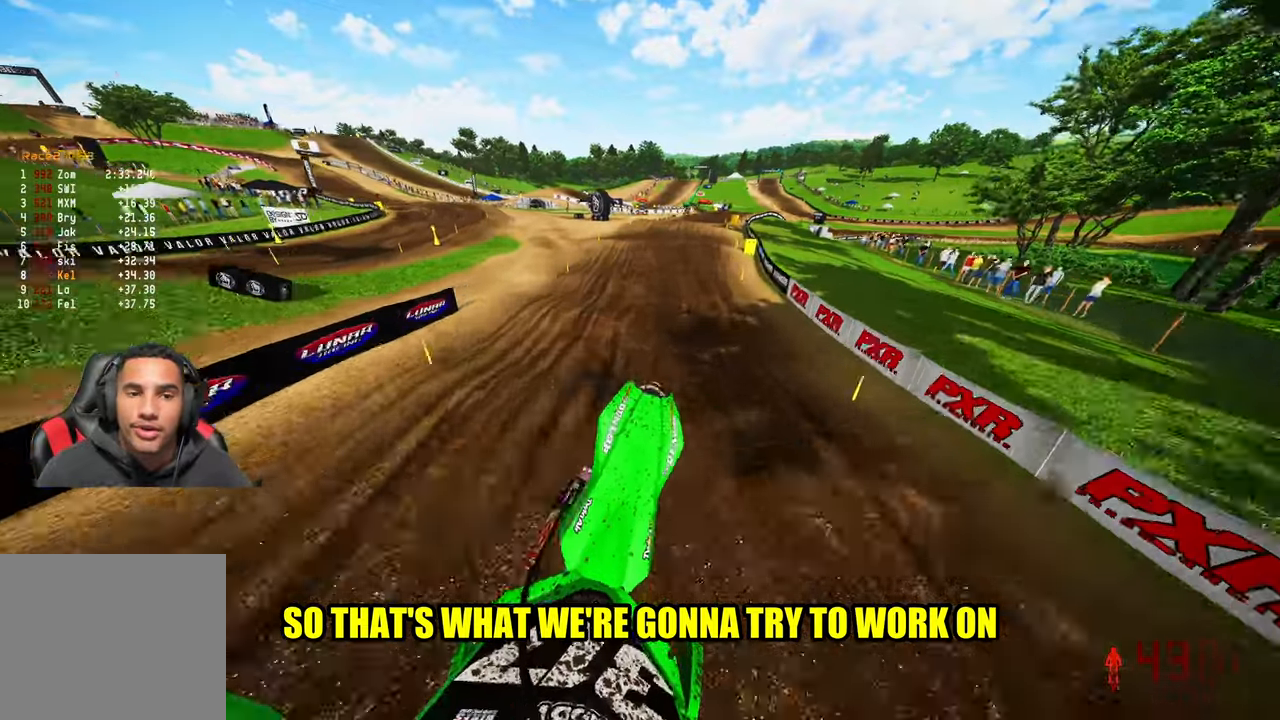
{"dt_ms": 500, "buttons": ["R2"], "left_stick": "up-right", "right_stick": "center", "events": [[33, "left_stick", "center"], [83, "right_stick", "center"], [433, "left_stick", "up-right"]]}
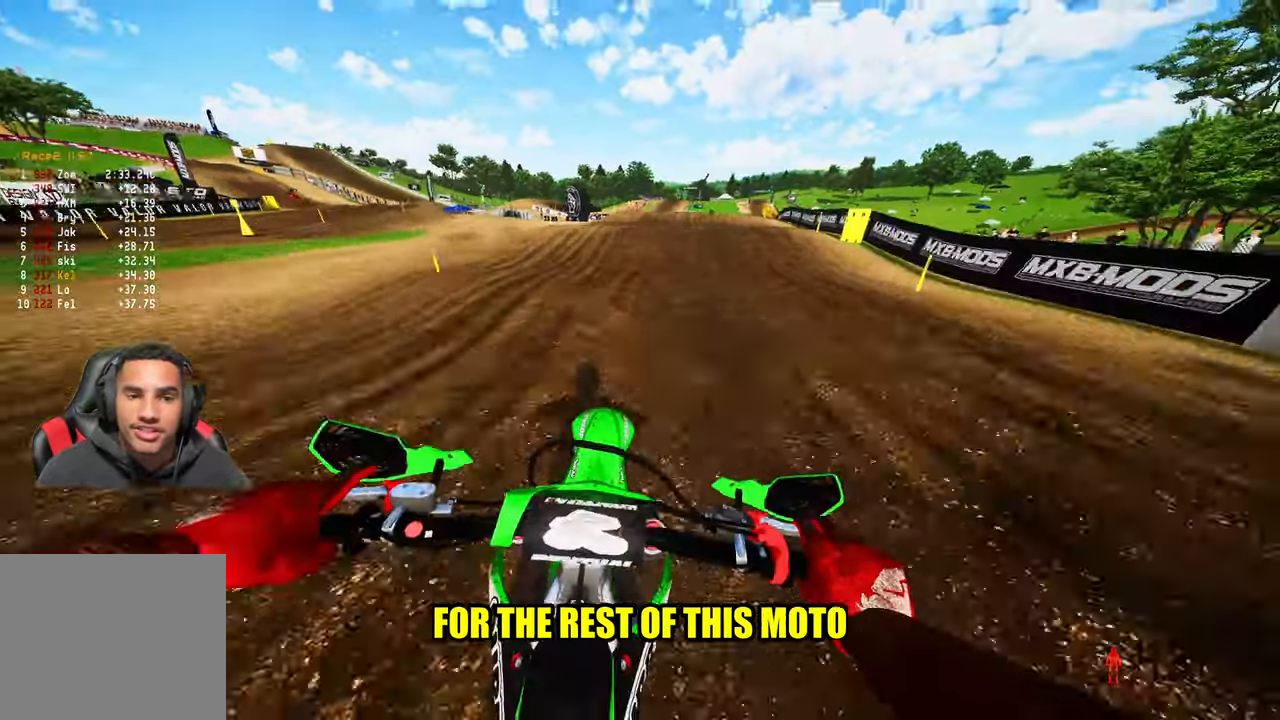
{"dt_ms": 500, "buttons": ["R2", "R3"], "left_stick": "up-right", "right_stick": "up-left", "events": [[400, "right_stick", "left"], [466, "R3", "down"], [466, "right_stick", "up-left"]]}
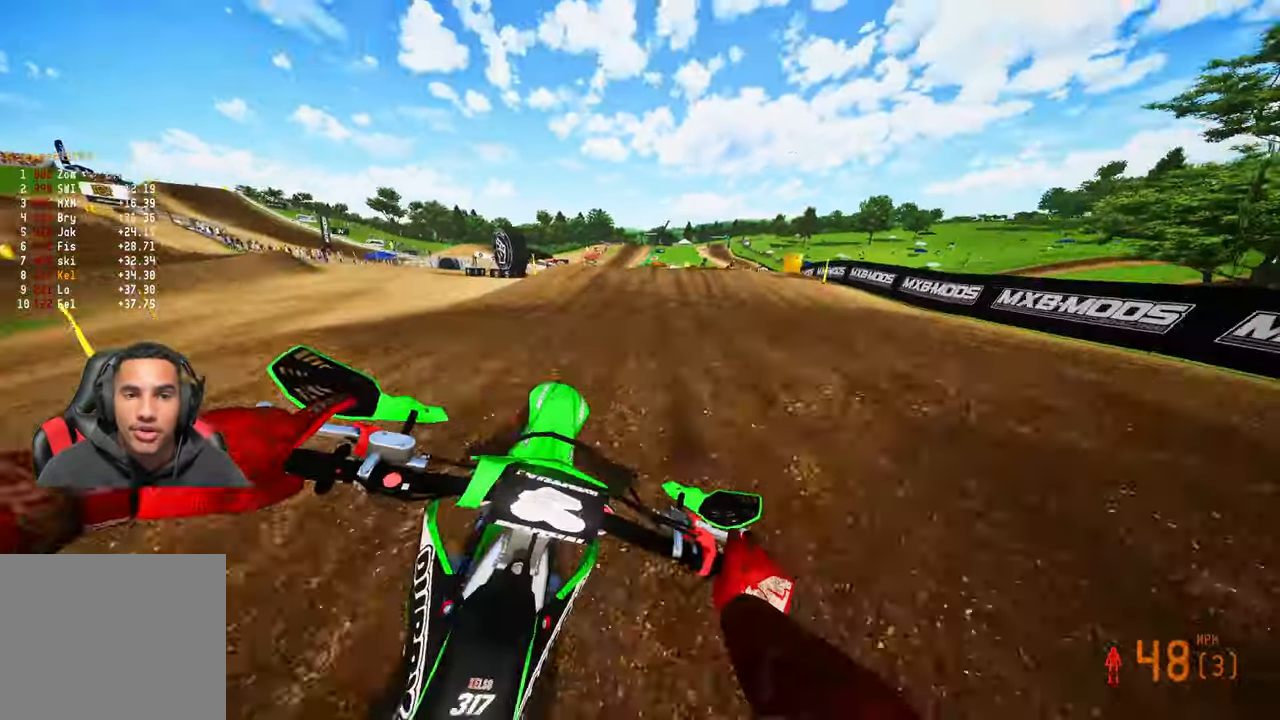
{"dt_ms": 500, "buttons": [], "left_stick": "up-left", "right_stick": "up", "events": [[116, "R3", "up"], [116, "right_stick", "up"], [216, "R2", "up"], [233, "left_stick", "up"], [333, "left_stick", "up-left"], [383, "R3", "down"], [383, "right_stick", "up-left"], [483, "R3", "up"], [483, "right_stick", "up"]]}
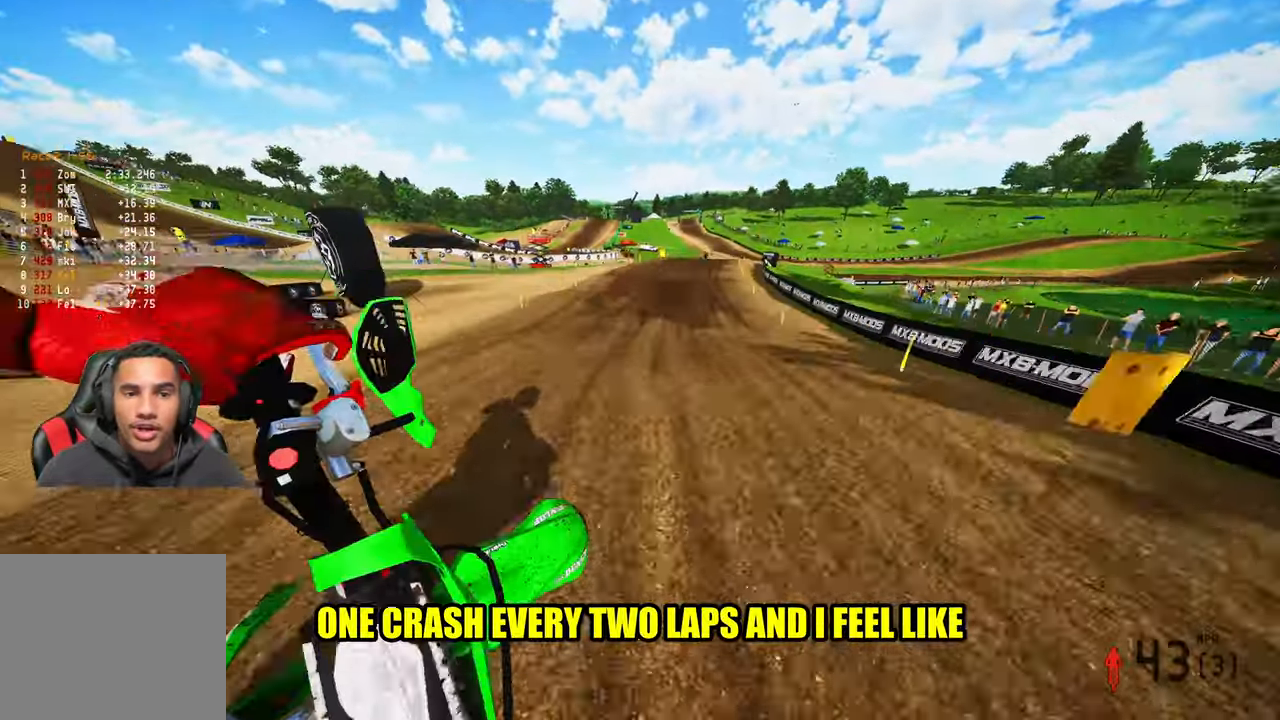
{"dt_ms": 500, "buttons": [], "left_stick": "up", "right_stick": "up", "events": [[16, "left_stick", "up-right"], [33, "R2", "down"], [500, "R2", "up"], [500, "left_stick", "up"]]}
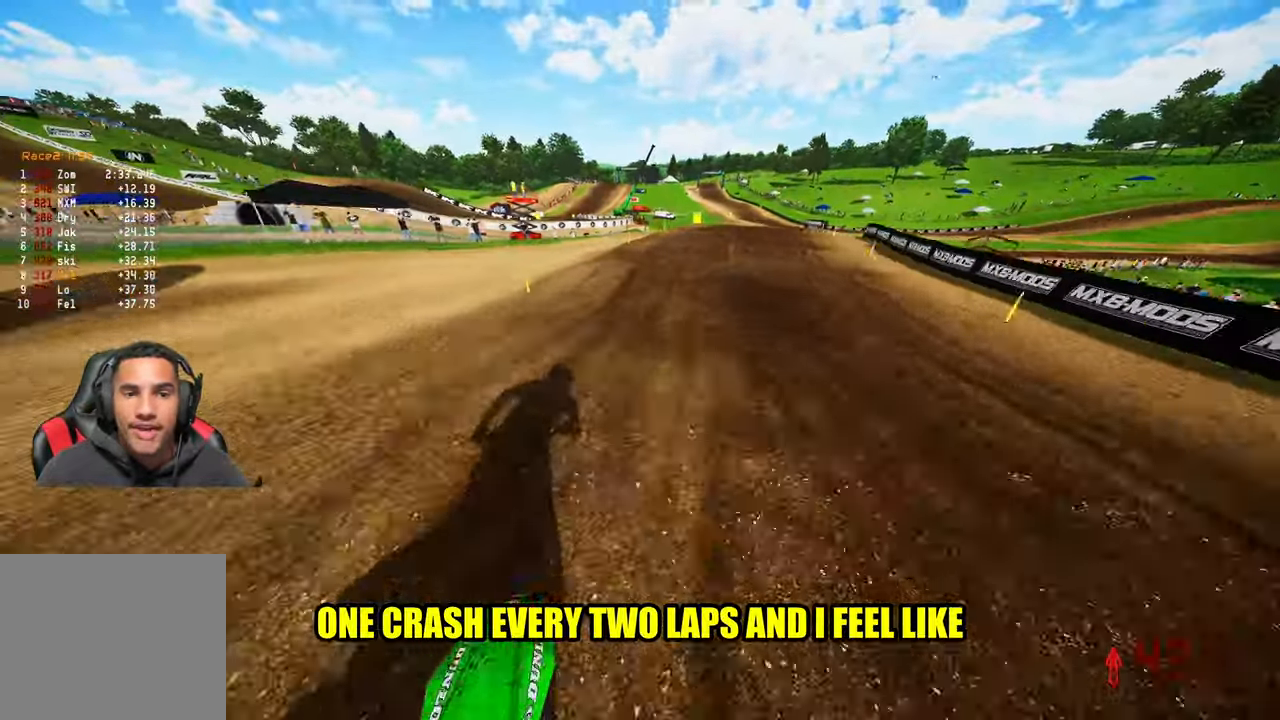
{"dt_ms": 500, "buttons": [], "left_stick": "up-right", "right_stick": "left", "events": [[33, "right_stick", "left"], [166, "left_stick", "up-right"], [383, "R2", "down"], [500, "R2", "up"]]}
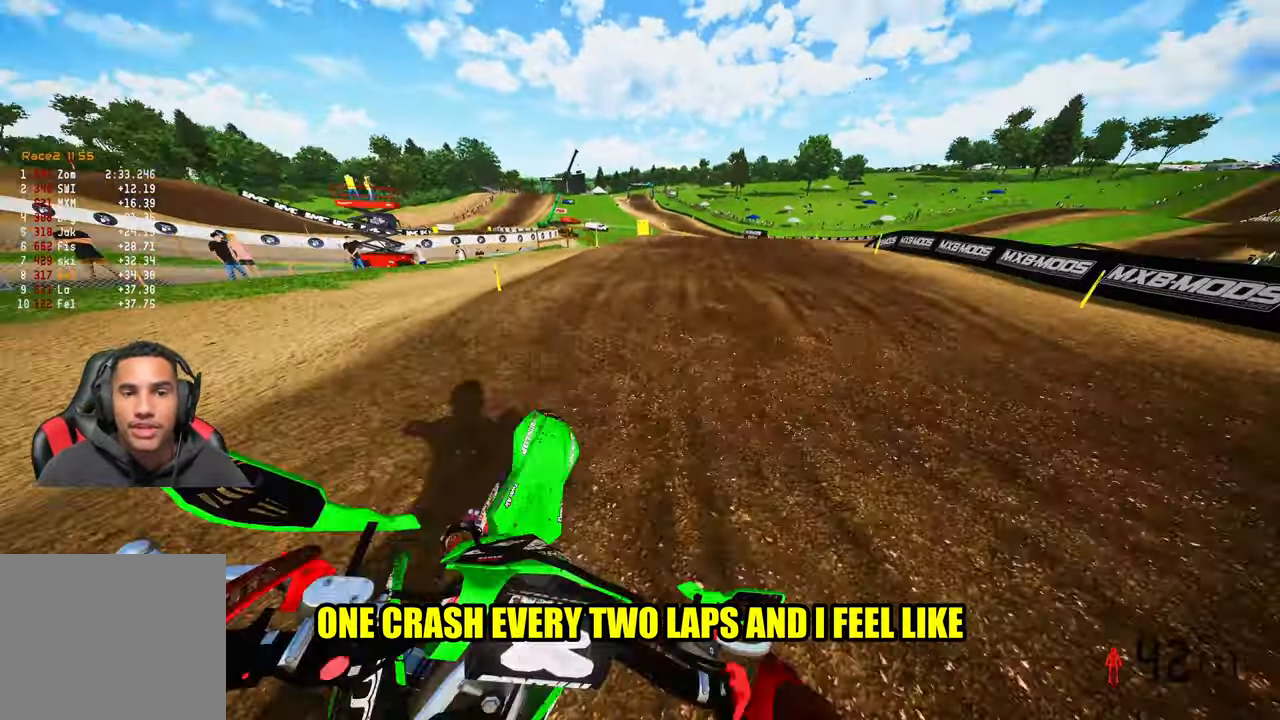
{"dt_ms": 500, "buttons": [], "left_stick": "up", "right_stick": "left", "events": [[33, "left_stick", "up"], [100, "R2", "down"], [233, "R2", "up"], [300, "R2", "down"], [416, "R2", "up"]]}
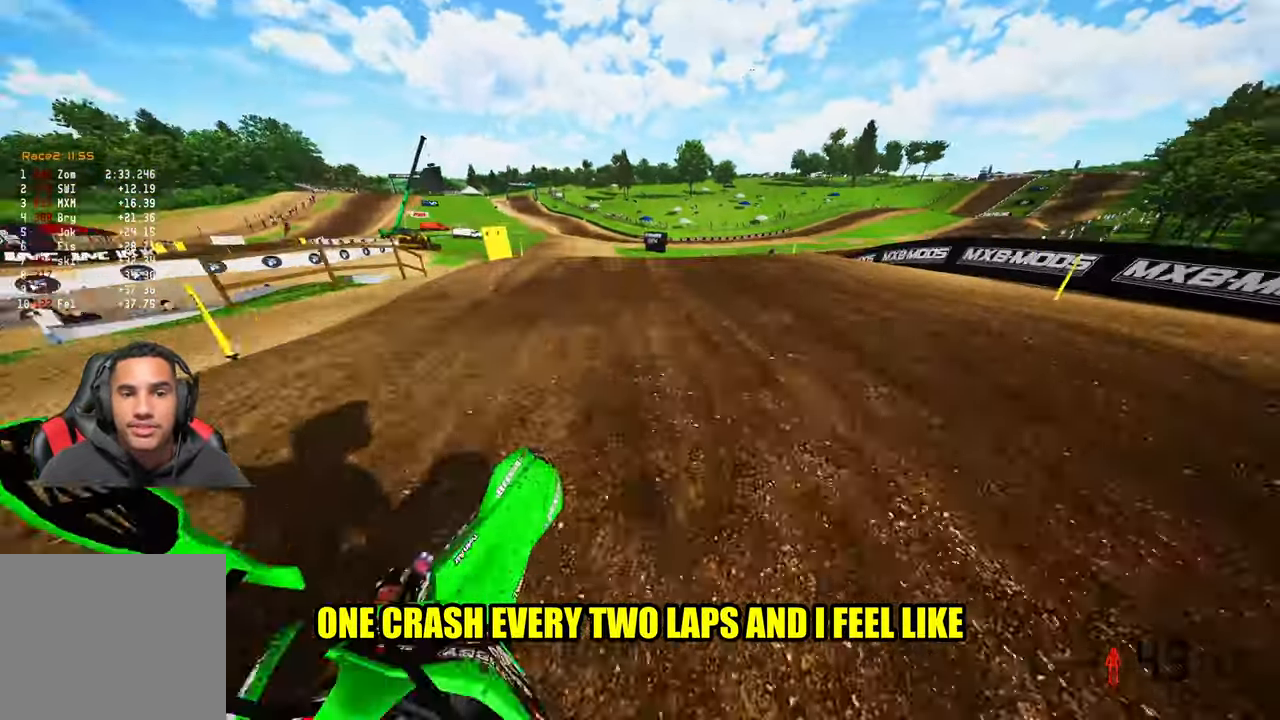
{"dt_ms": 500, "buttons": [], "left_stick": "up", "right_stick": "left", "events": [[16, "R2", "down"], [350, "R2", "up"]]}
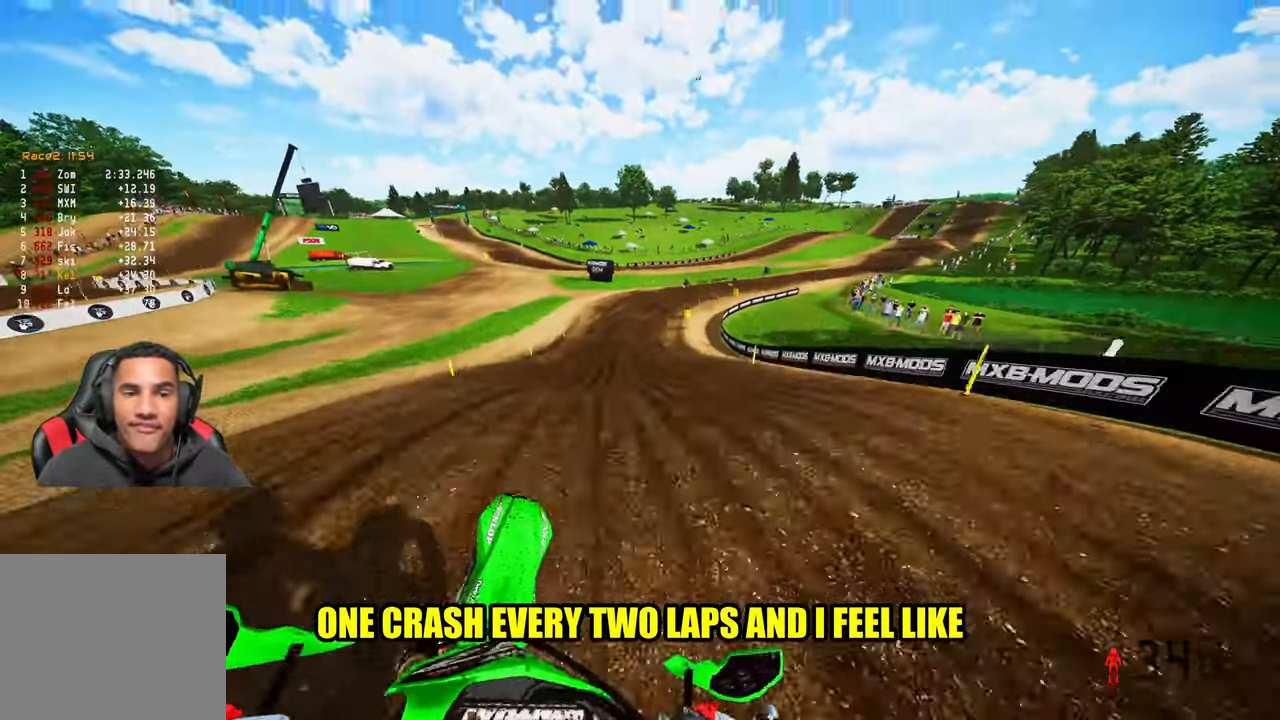
{"dt_ms": 500, "buttons": ["R2"], "left_stick": "up-right", "right_stick": "up", "events": [[33, "R2", "down"], [83, "right_stick", "up"], [216, "left_stick", "up-right"]]}
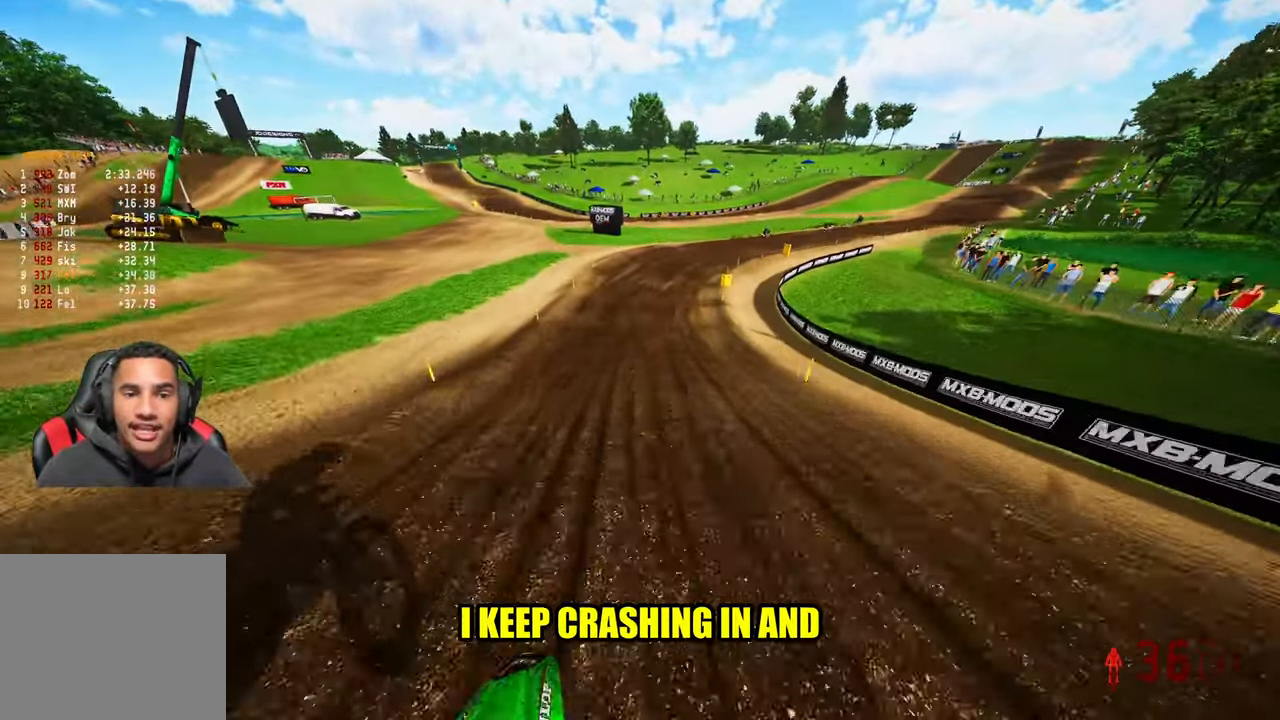
{"dt_ms": 500, "buttons": ["R2"], "left_stick": "up-right", "right_stick": "up", "events": []}
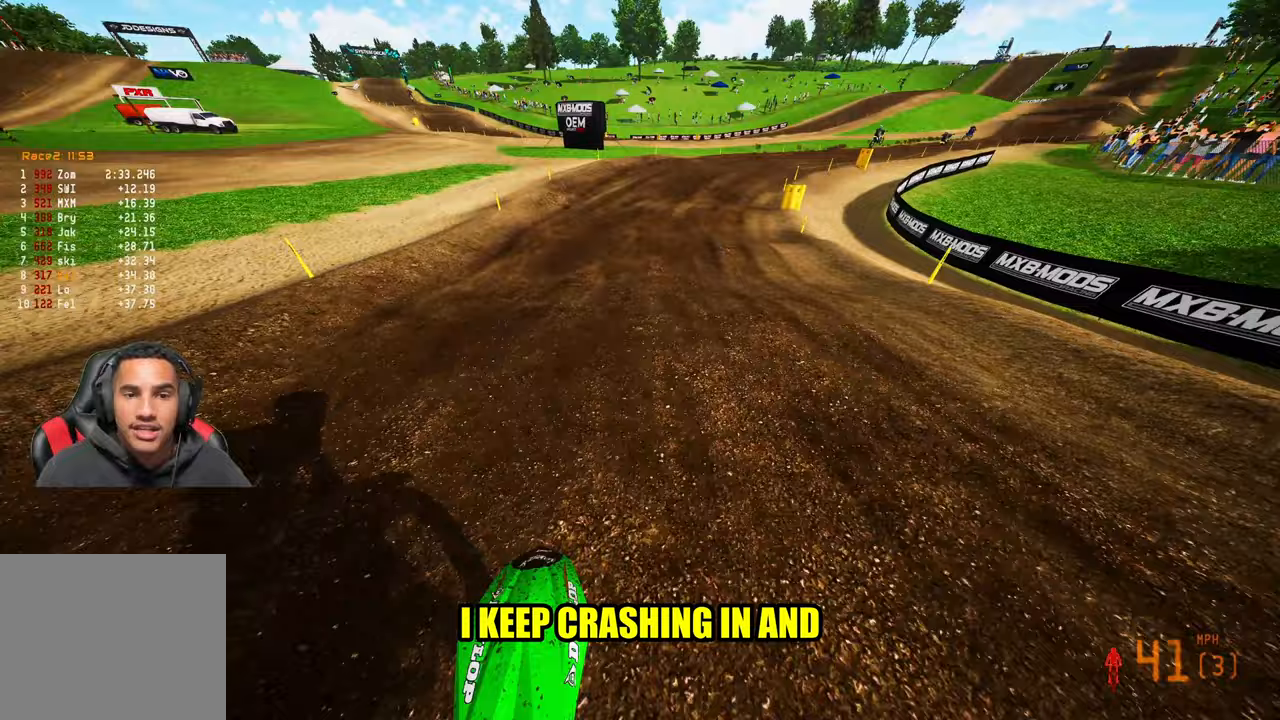
{"dt_ms": 500, "buttons": [], "left_stick": "up-right", "right_stick": "left", "events": [[33, "R2", "up"], [117, "right_stick", "left"], [133, "R2", "down"], [500, "R2", "up"]]}
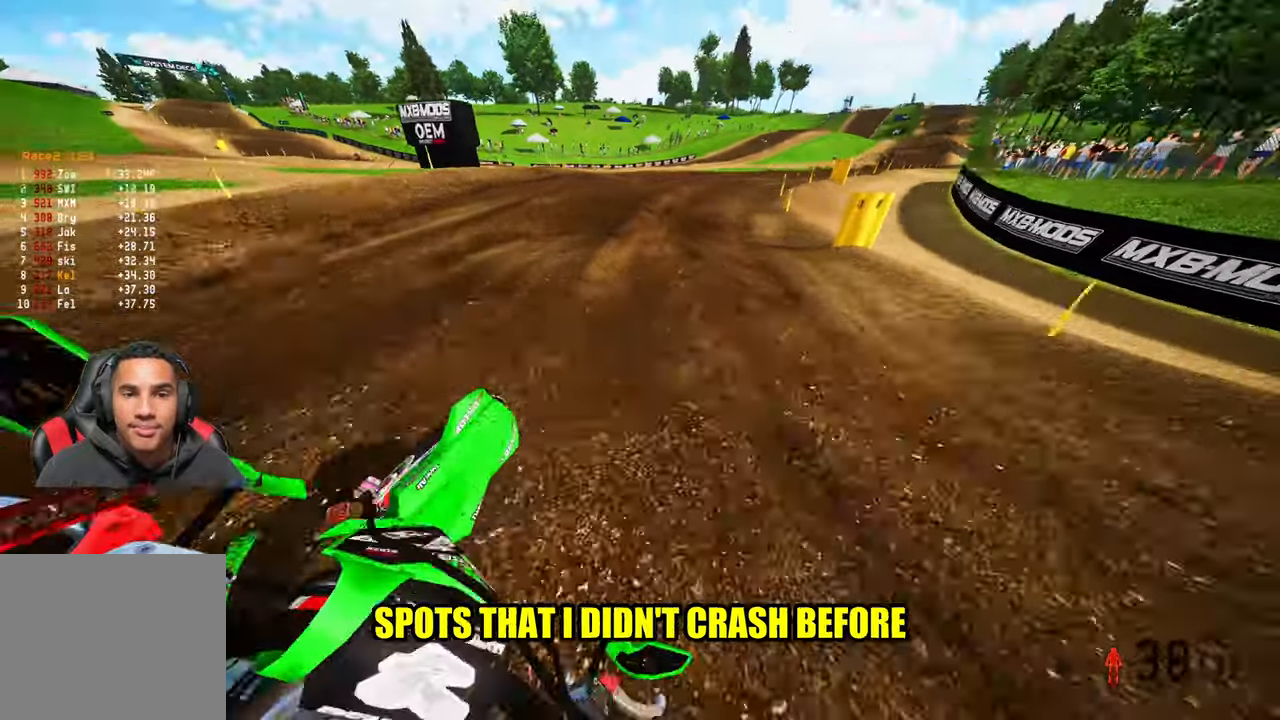
{"dt_ms": 1000, "buttons": ["R2"], "left_stick": "center", "right_stick": "center"}
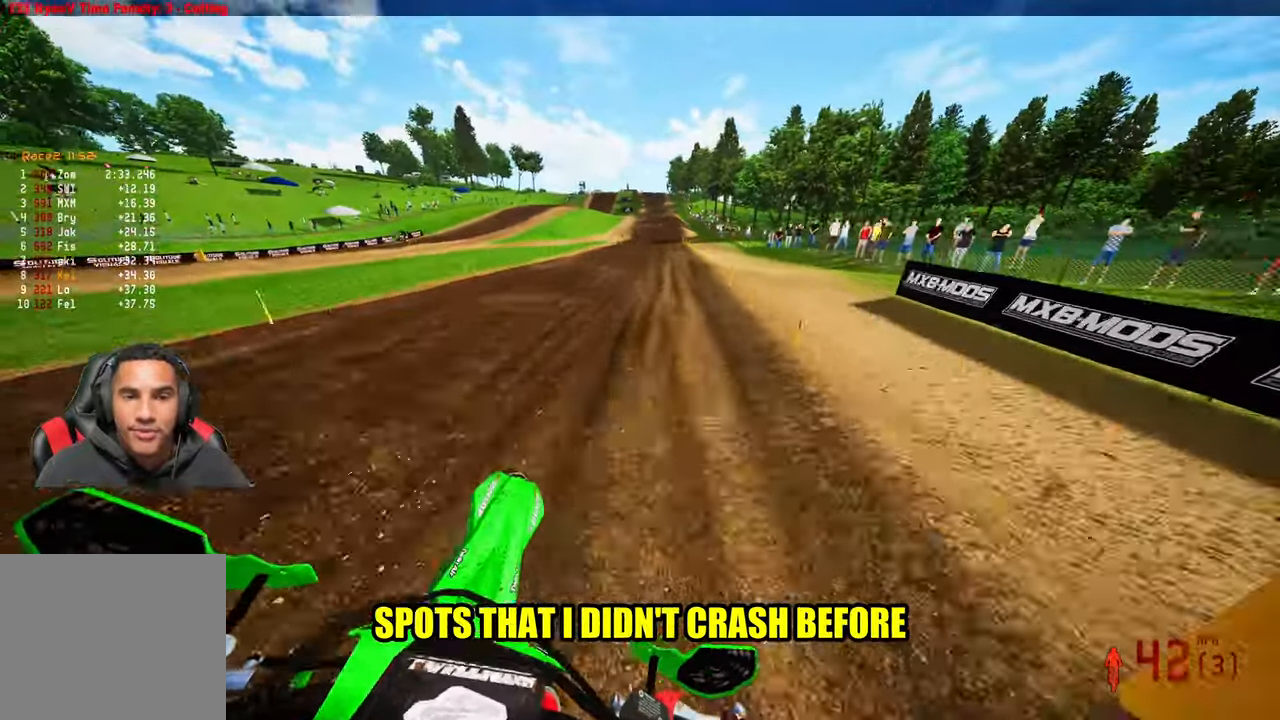
{"dt_ms": 500, "buttons": ["R2"], "left_stick": "right", "right_stick": "down", "events": [[300, "right_stick", "down"], [467, "left_stick", "right"]]}
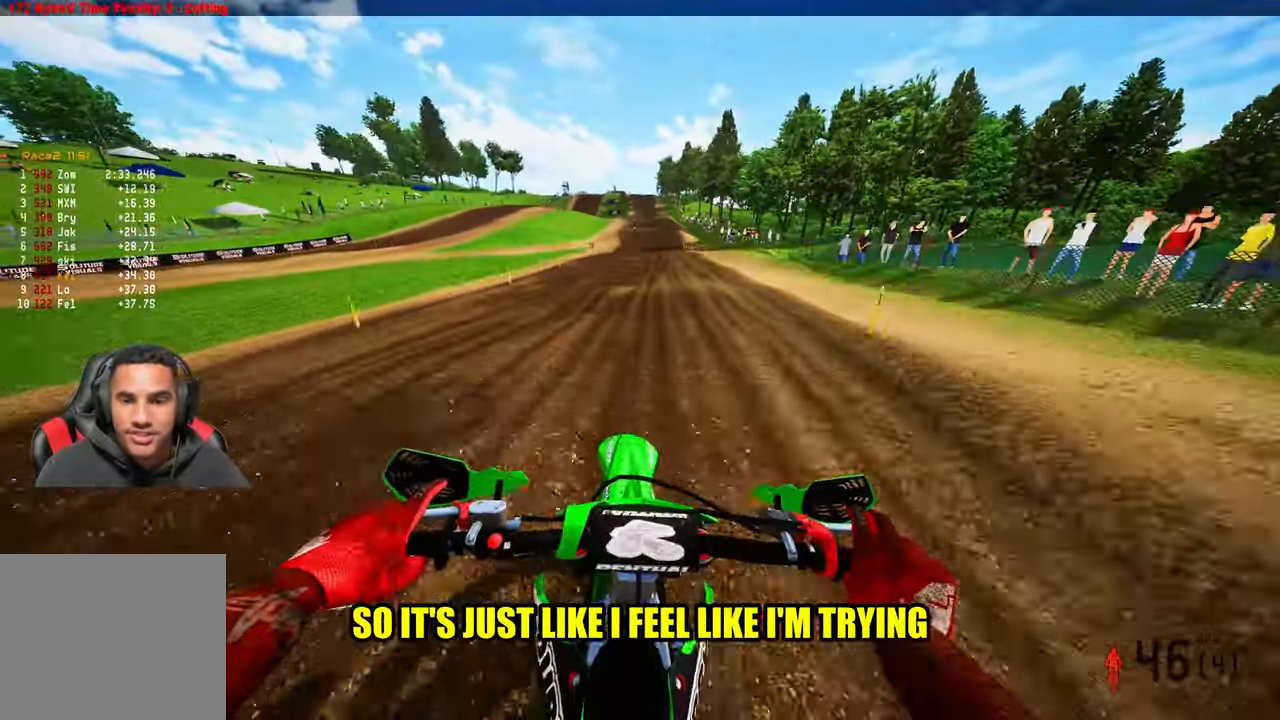
{"dt_ms": 500, "buttons": ["R2"], "left_stick": "center", "right_stick": "down", "events": [[83, "left_stick", "center"]]}
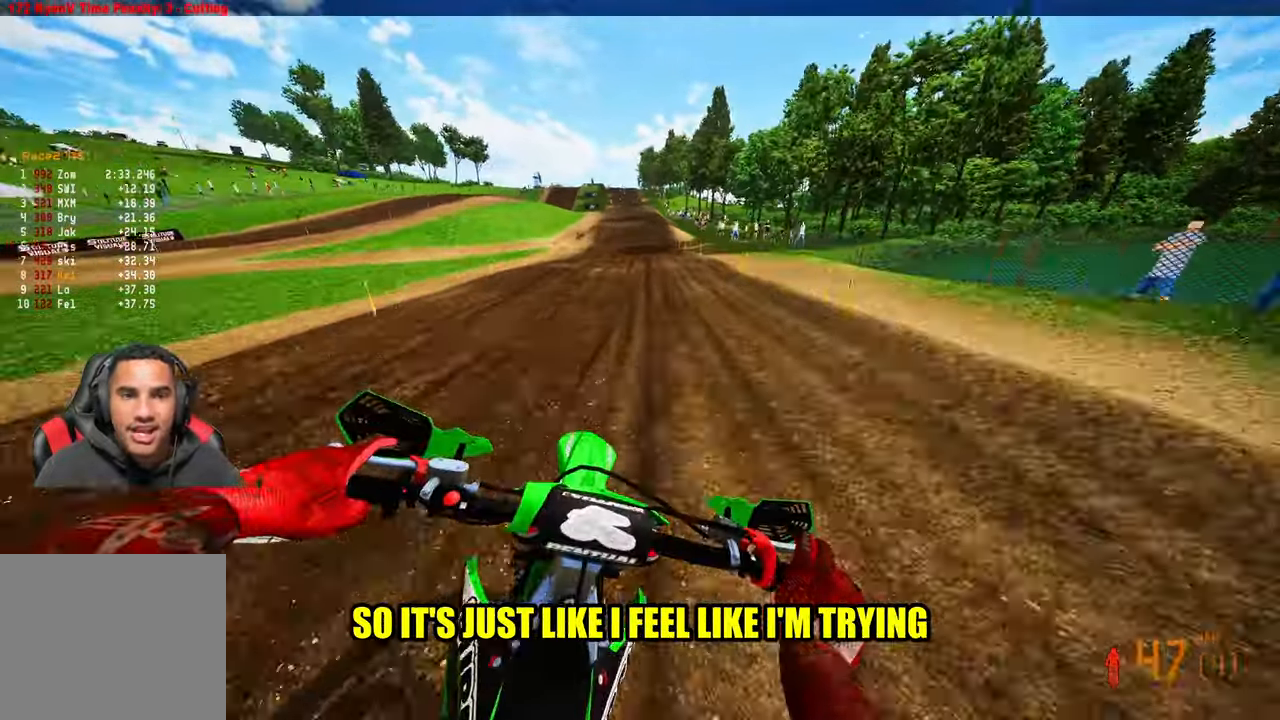
{"dt_ms": 500, "buttons": ["R2"], "left_stick": "center", "right_stick": "center", "events": [[50, "left_stick", "up-left"], [117, "left_stick", "center"], [117, "right_stick", "center"]]}
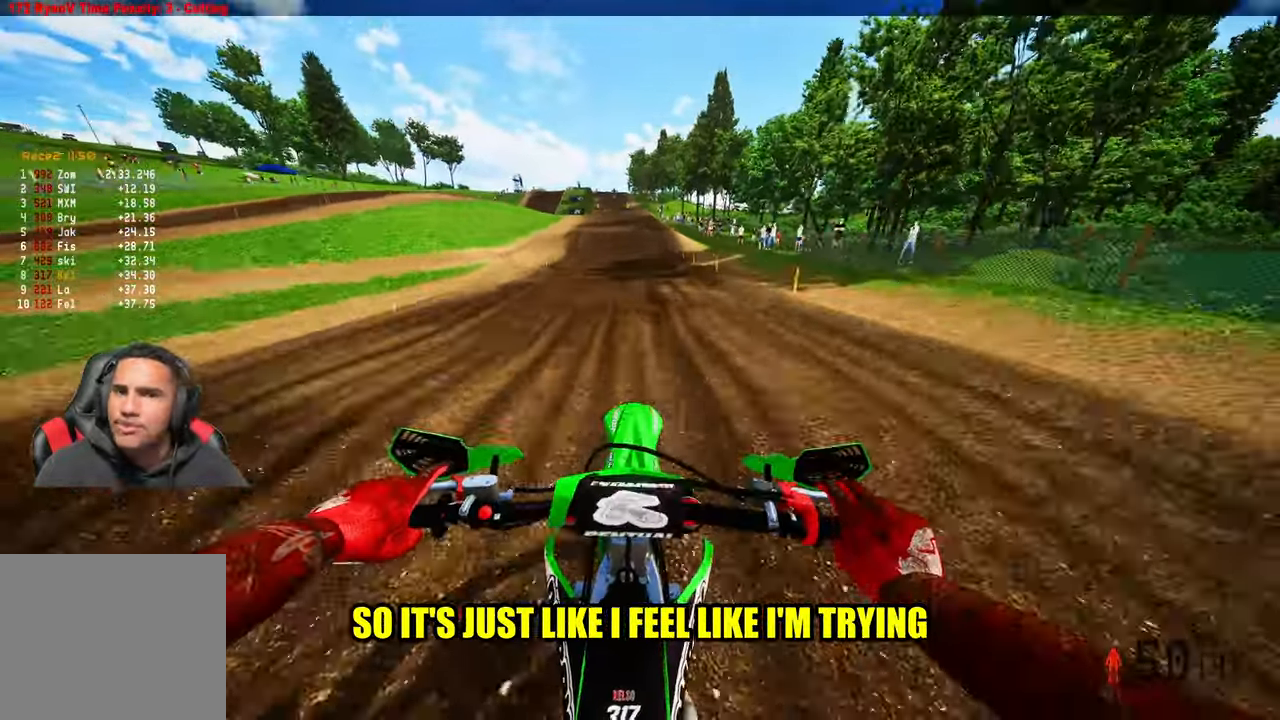
{"dt_ms": 500, "buttons": ["R2"], "left_stick": "center", "right_stick": "center", "events": []}
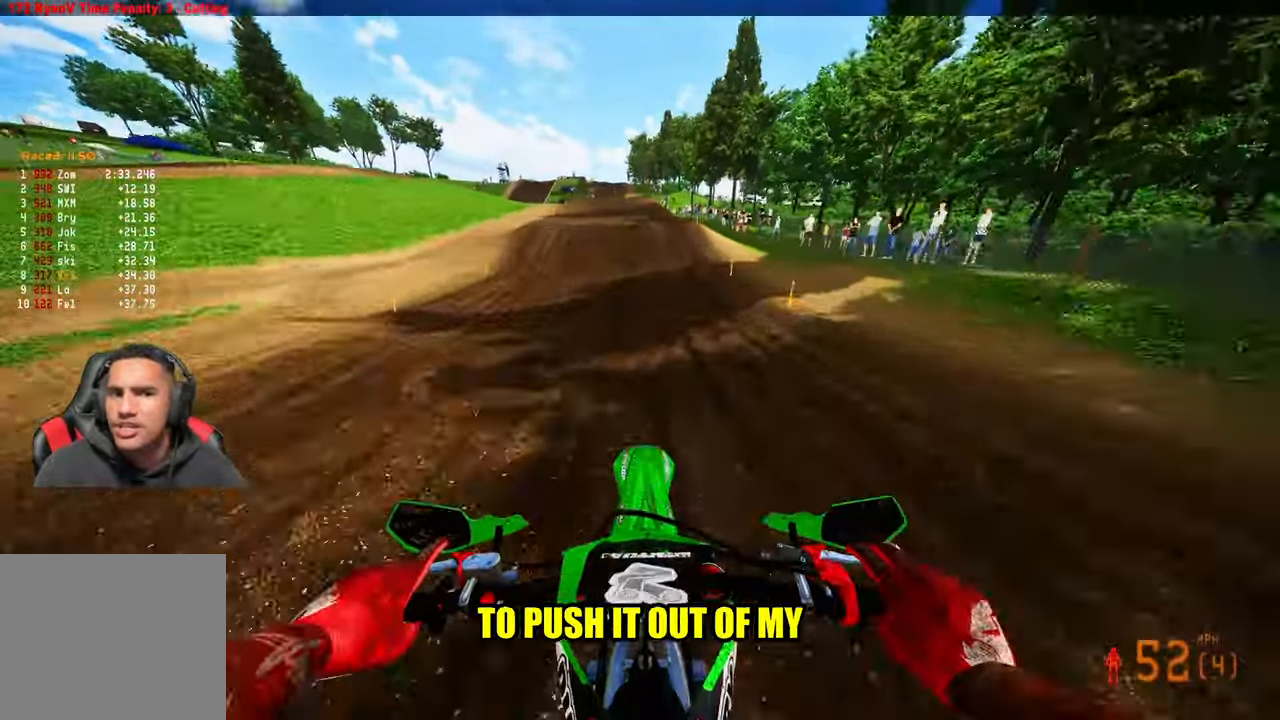
{"dt_ms": 500, "buttons": ["R2"], "left_stick": "center", "right_stick": "center", "events": []}
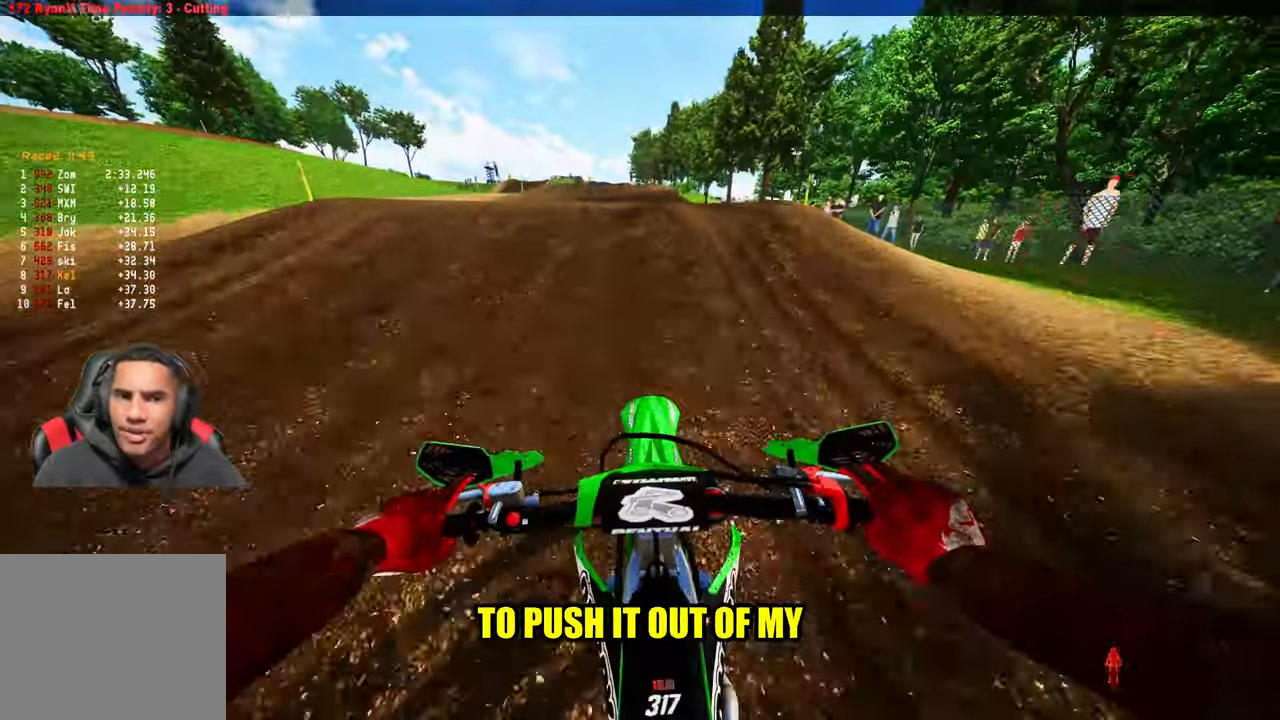
{"dt_ms": 500, "buttons": [], "left_stick": "right", "right_stick": "center", "events": [[33, "left_stick", "up-left"], [83, "R3", "down"], [217, "R3", "up"], [250, "left_stick", "center"], [317, "left_stick", "right"], [350, "R2", "up"]]}
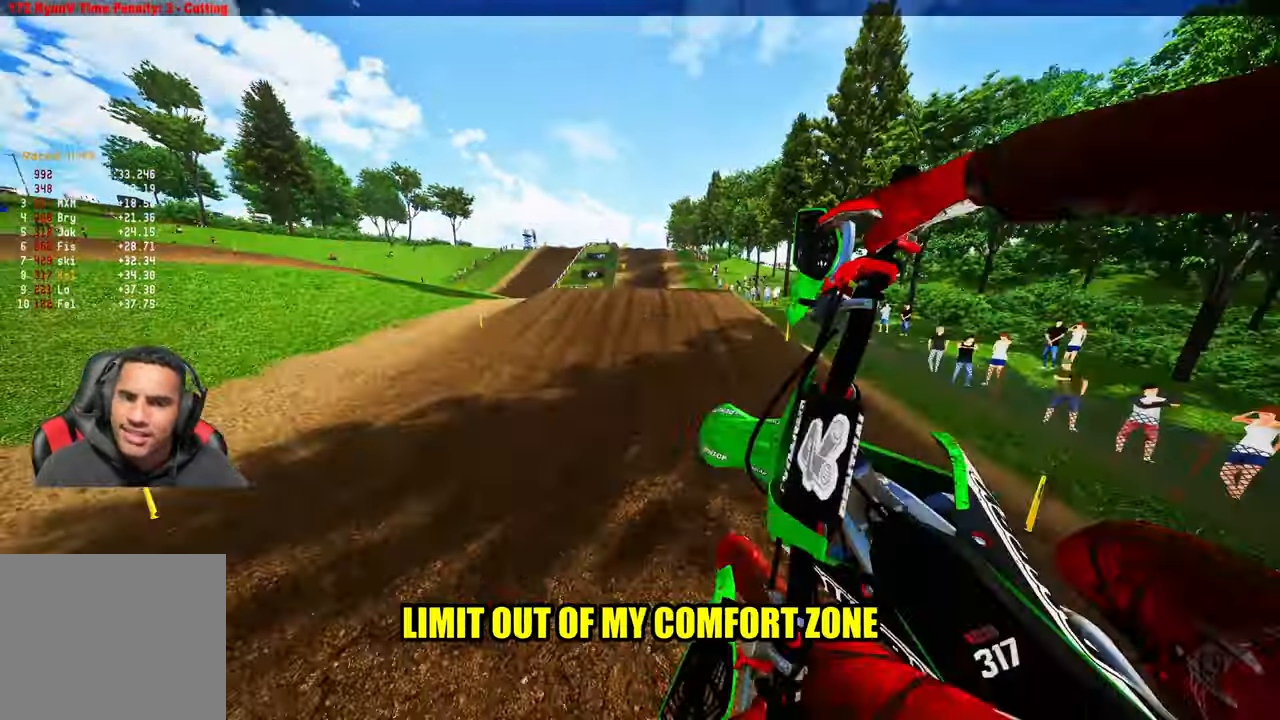
{"dt_ms": 500, "buttons": ["R2"], "left_stick": "up-right", "right_stick": "up", "events": [[100, "R3", "down"], [183, "R3", "up"], [250, "left_stick", "up-right"], [283, "R2", "down"], [400, "right_stick", "up"]]}
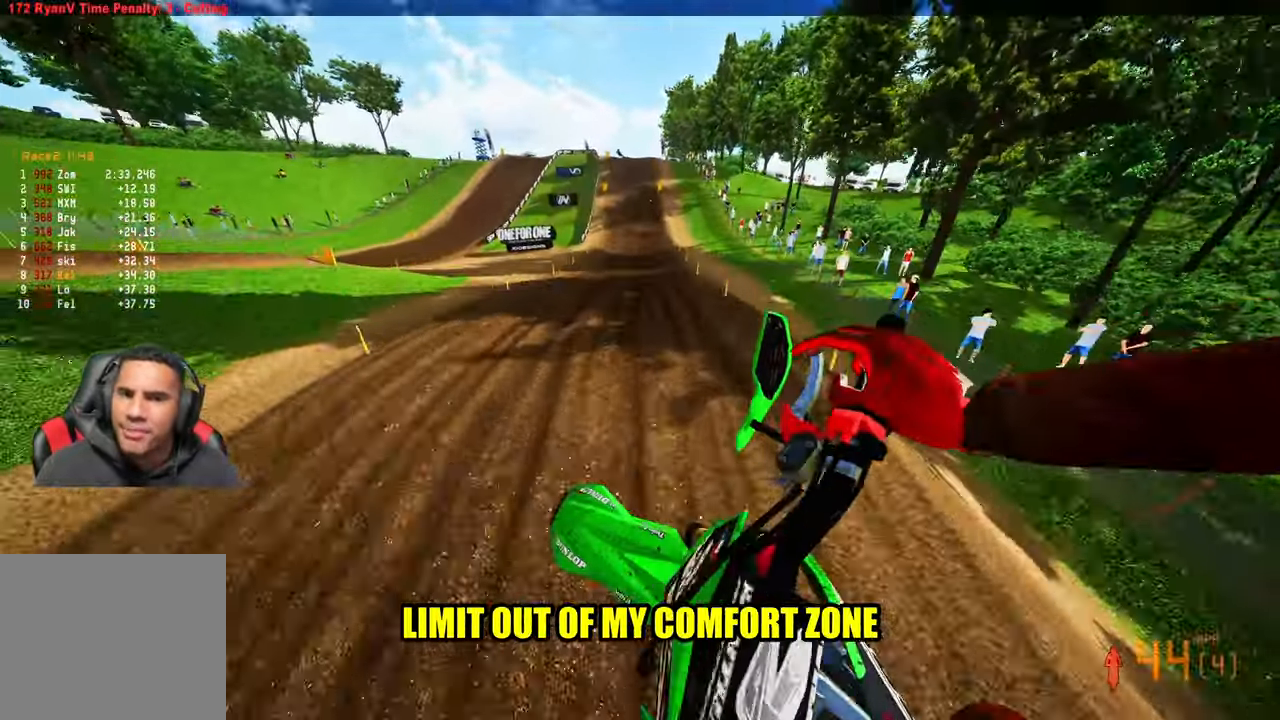
{"dt_ms": 500, "buttons": ["R2"], "left_stick": "up-right", "right_stick": "up", "events": [[300, "left_stick", "center"], [484, "left_stick", "up-right"]]}
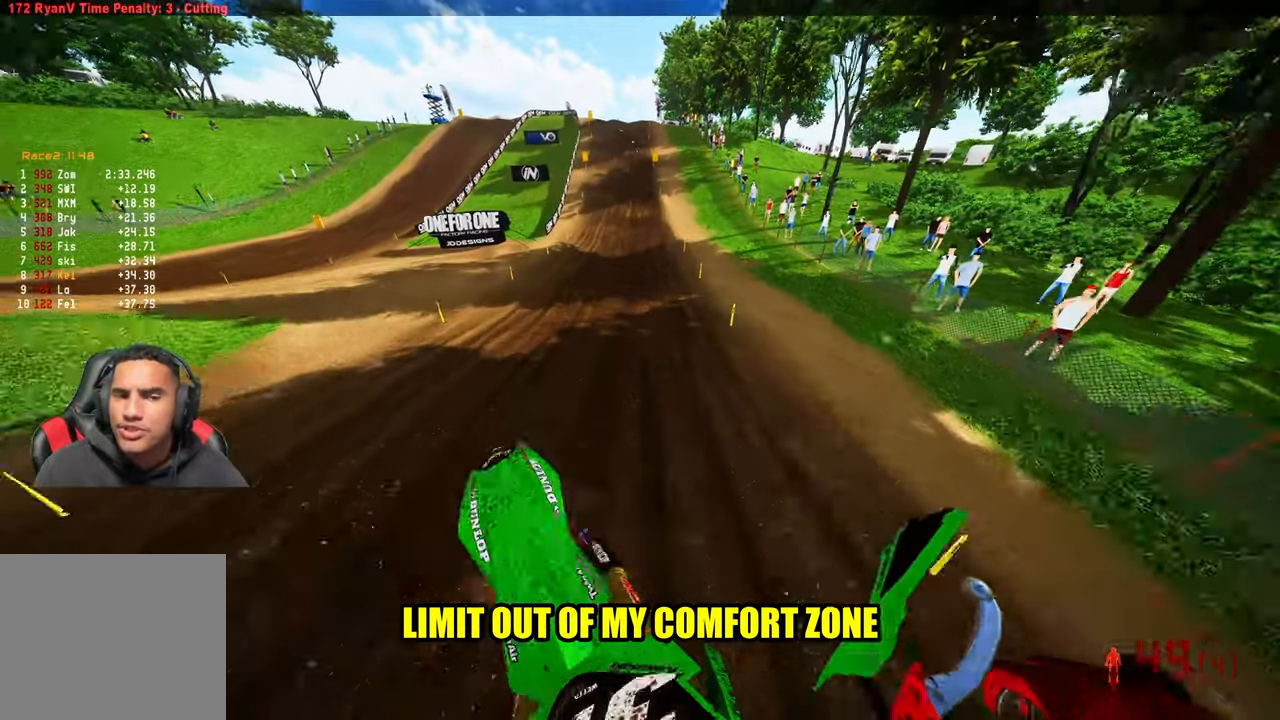
{"dt_ms": 500, "buttons": ["R2"], "left_stick": "center", "right_stick": "down", "events": [[267, "left_stick", "center"], [400, "right_stick", "center"], [484, "right_stick", "down"]]}
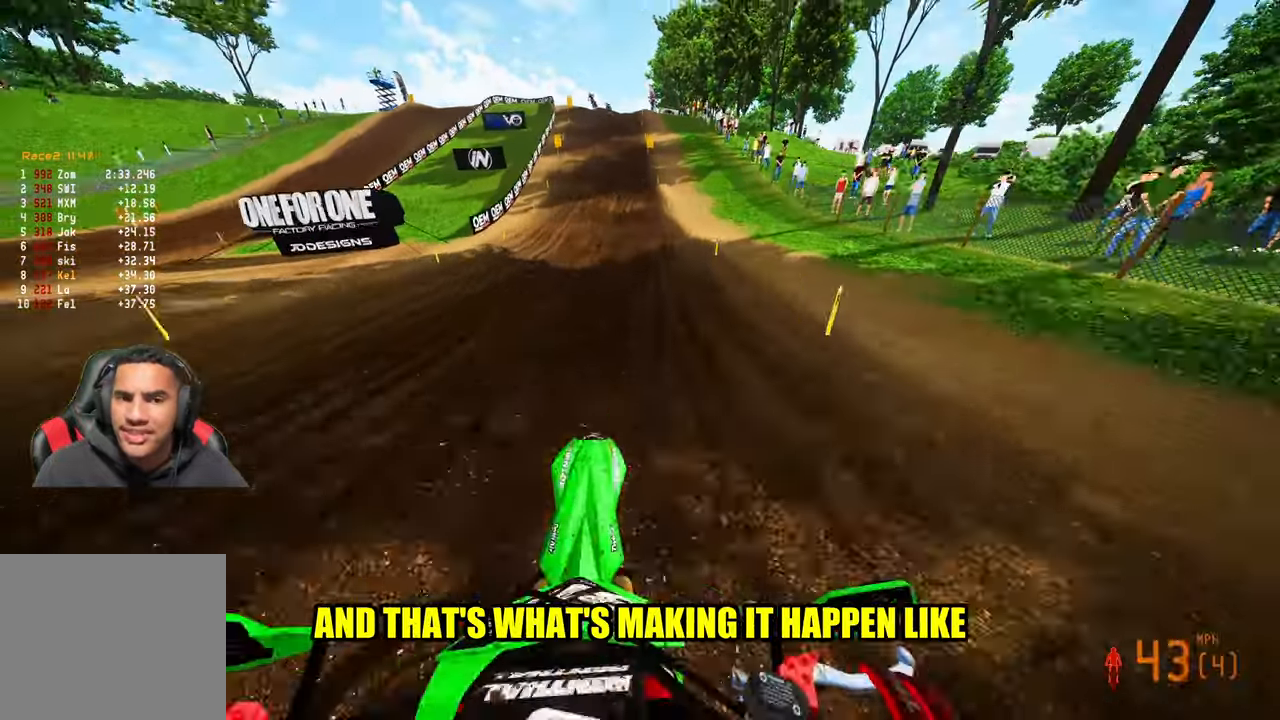
{"dt_ms": 500, "buttons": ["R2"], "left_stick": "up-left", "right_stick": "center", "events": [[150, "left_stick", "up"], [284, "right_stick", "center"], [400, "left_stick", "up-left"]]}
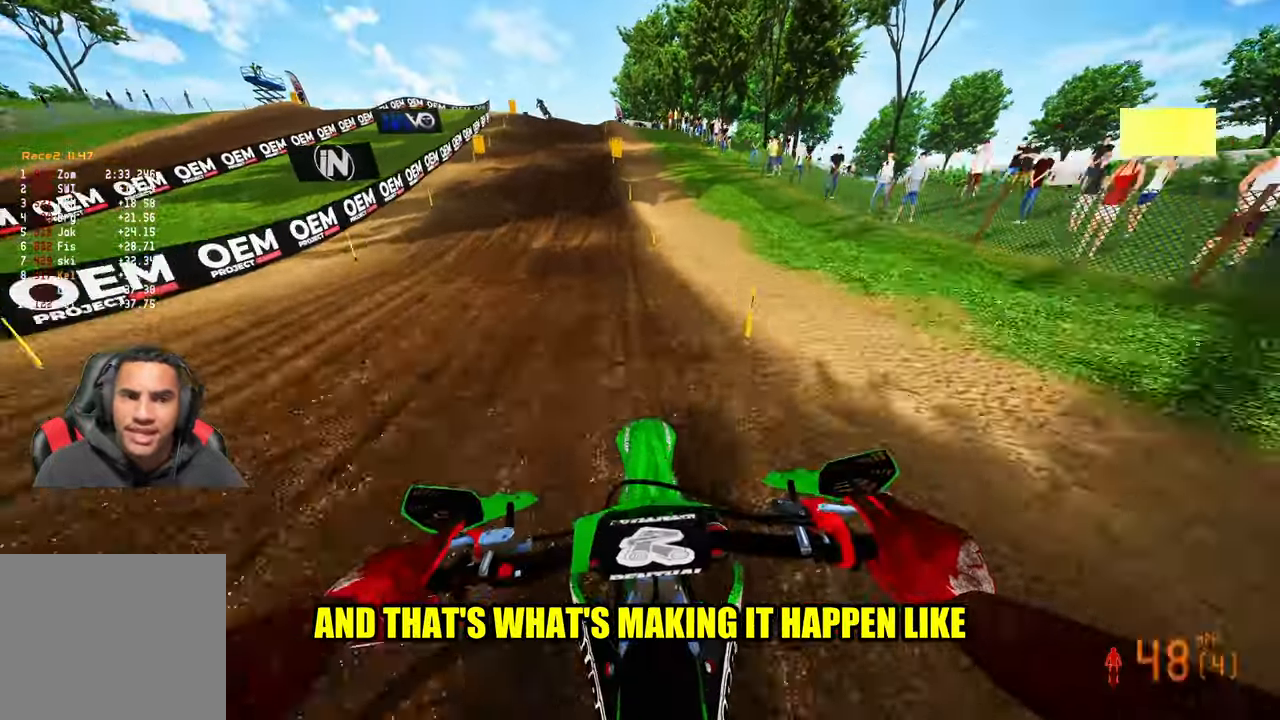
{"dt_ms": 500, "buttons": ["R2"], "left_stick": "up-left", "right_stick": "center", "events": []}
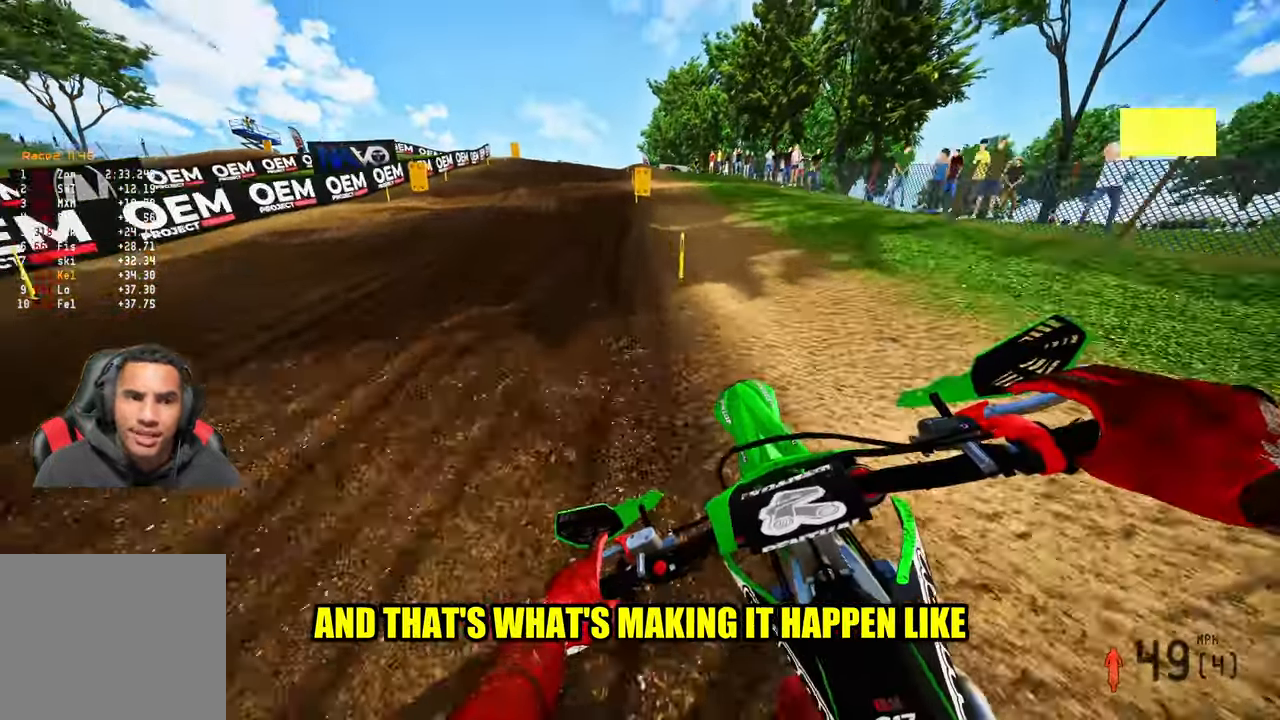
{"dt_ms": 500, "buttons": [], "left_stick": "up-left", "right_stick": "center", "events": [[34, "R2", "up"], [50, "L1", "down"], [134, "L1", "up"], [317, "R2", "down"], [417, "R2", "up"]]}
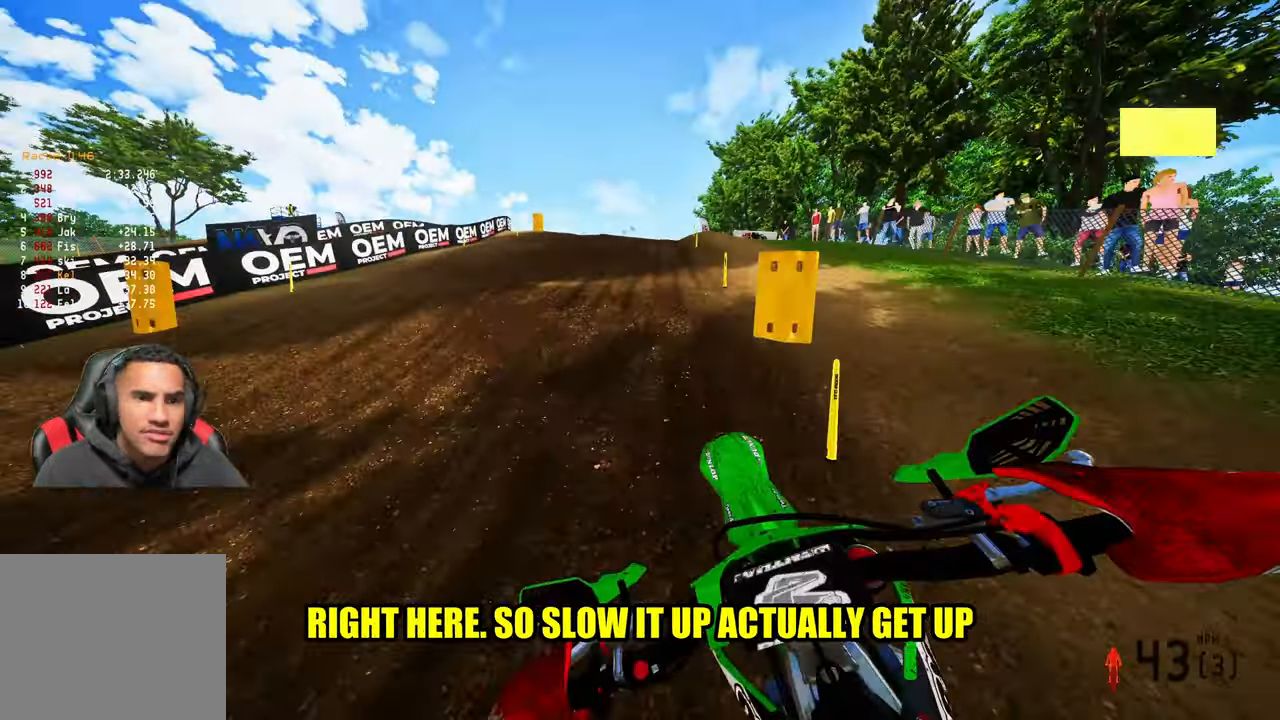
{"dt_ms": 500, "buttons": ["R2"], "left_stick": "up-left", "right_stick": "center", "events": [[484, "R2", "down"]]}
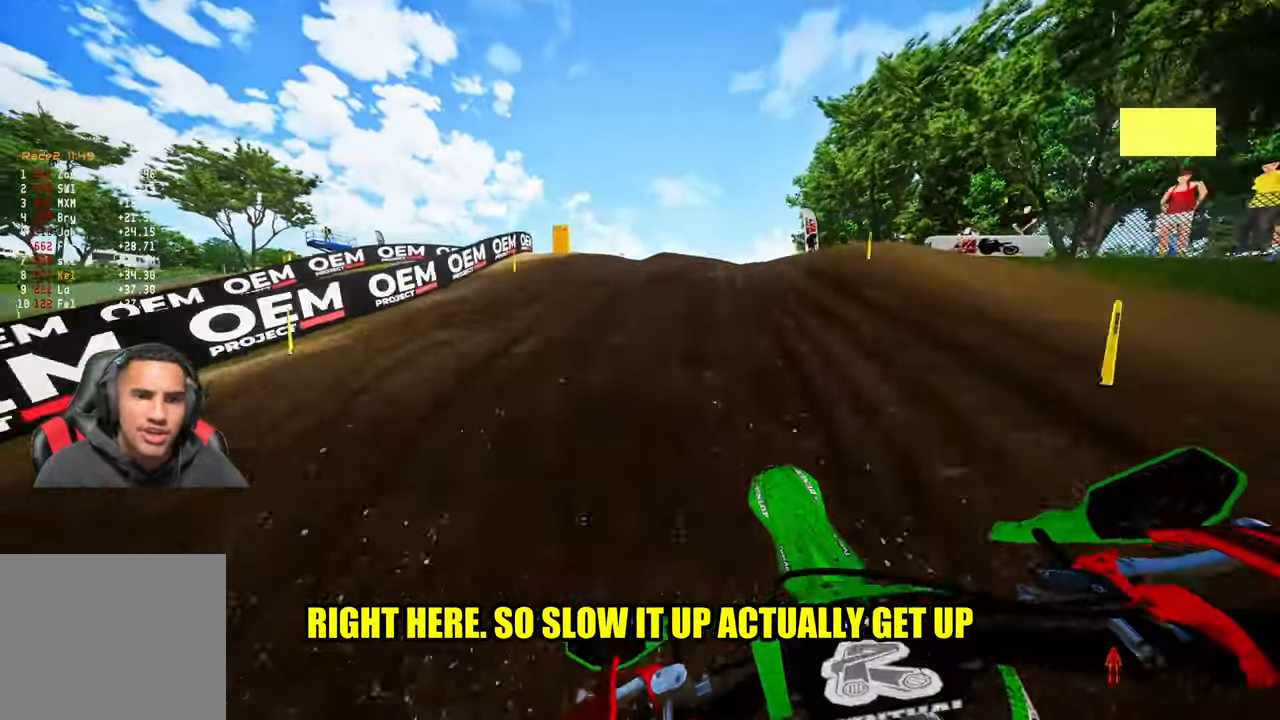
{"dt_ms": 500, "buttons": [], "left_stick": "up-left", "right_stick": "center", "events": [[50, "R2", "up"], [184, "R2", "down"], [284, "R2", "up"]]}